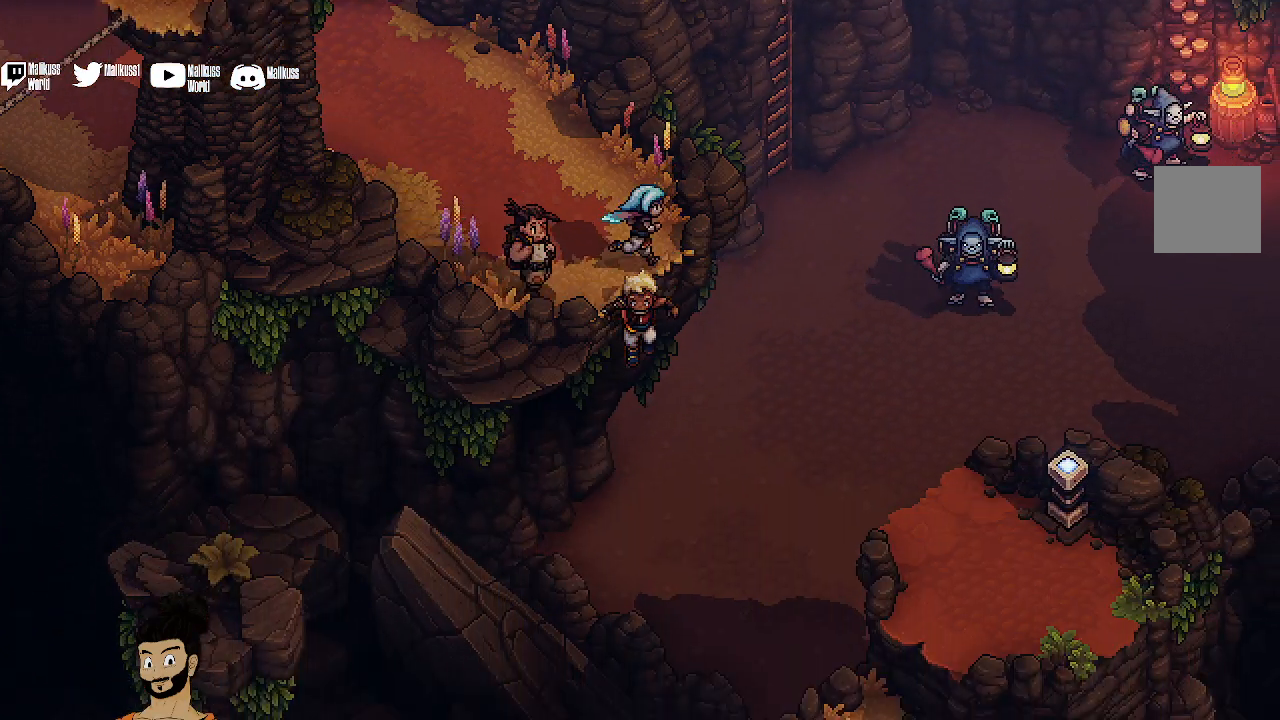
Gameplay with a controller (Xbox layout); each line is a JSON object with the inputs held at the frame after it. "events" lists button and stick changes between this image and that frame as [ms after this image, input, new state], when the widget could be followed in between. Not read: right_stick.
{"buttons": [], "left_stick": "down-right", "events": [[500, "left_stick", "down-right"]]}
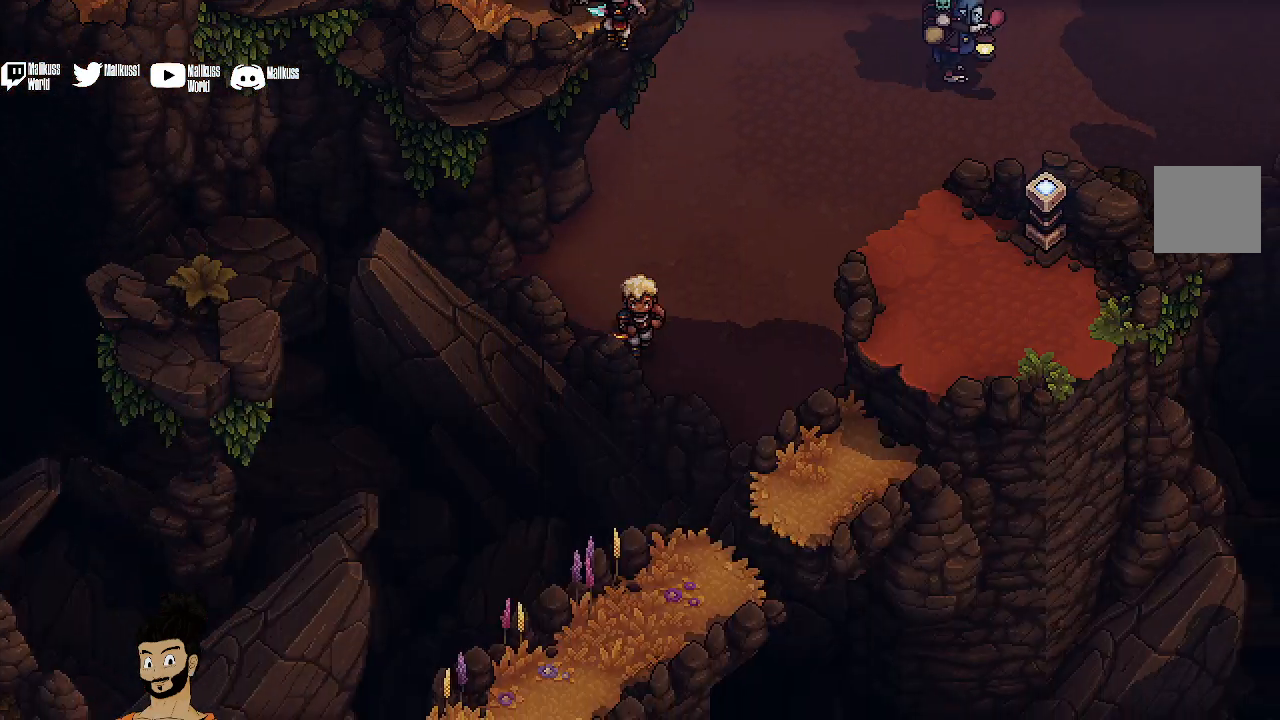
{"buttons": [], "left_stick": "down-right", "events": []}
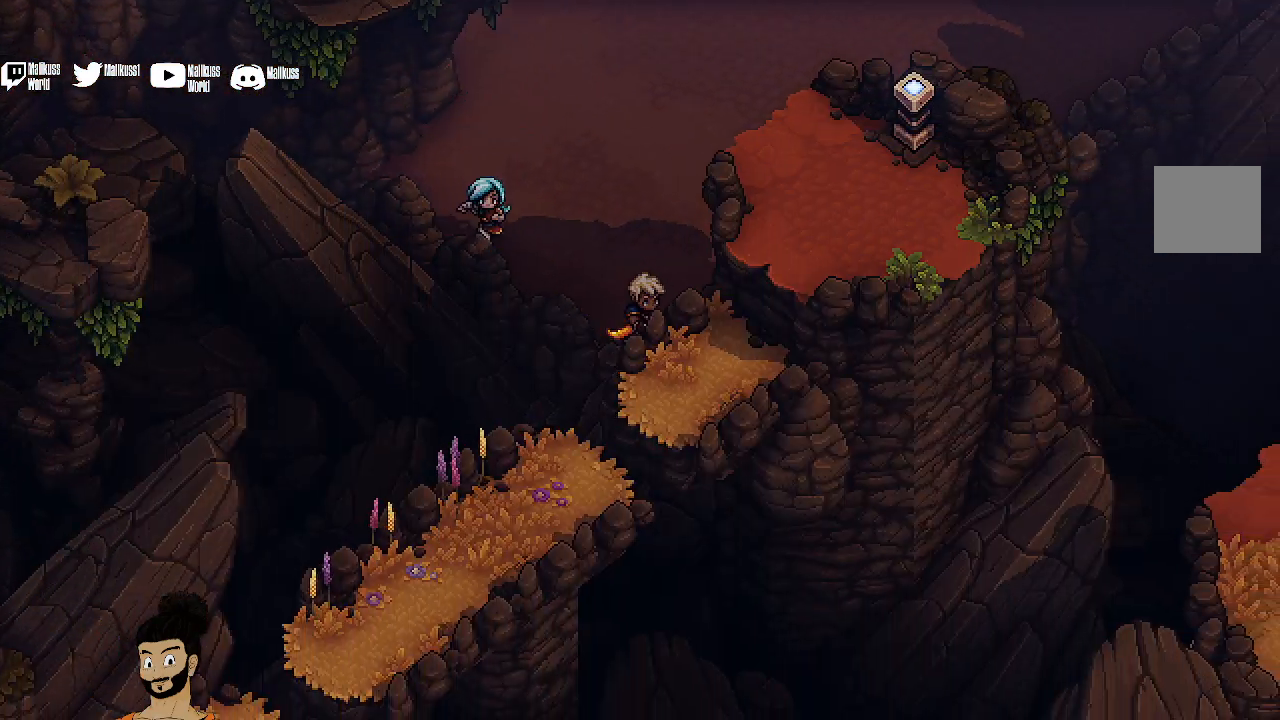
{"buttons": [], "left_stick": "down", "events": [[400, "left_stick", "down"]]}
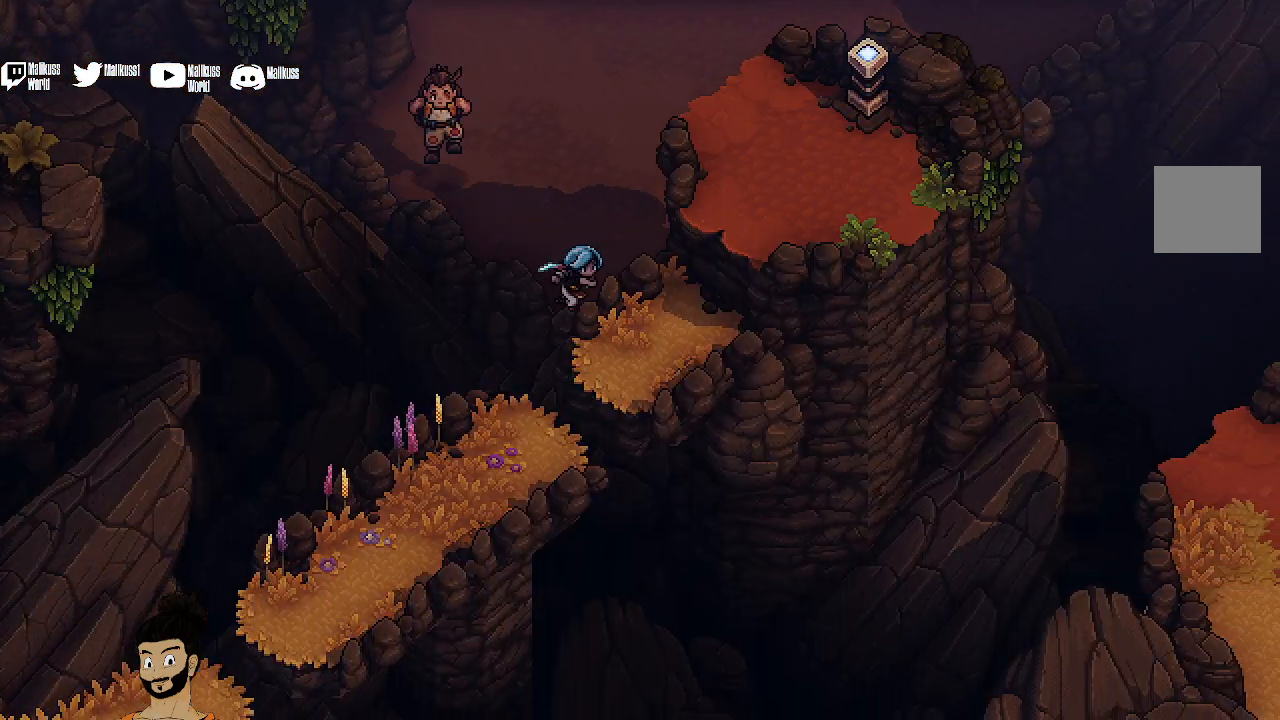
{"buttons": [], "left_stick": "up-left", "events": [[100, "left_stick", "down-left"], [267, "left_stick", "up-left"]]}
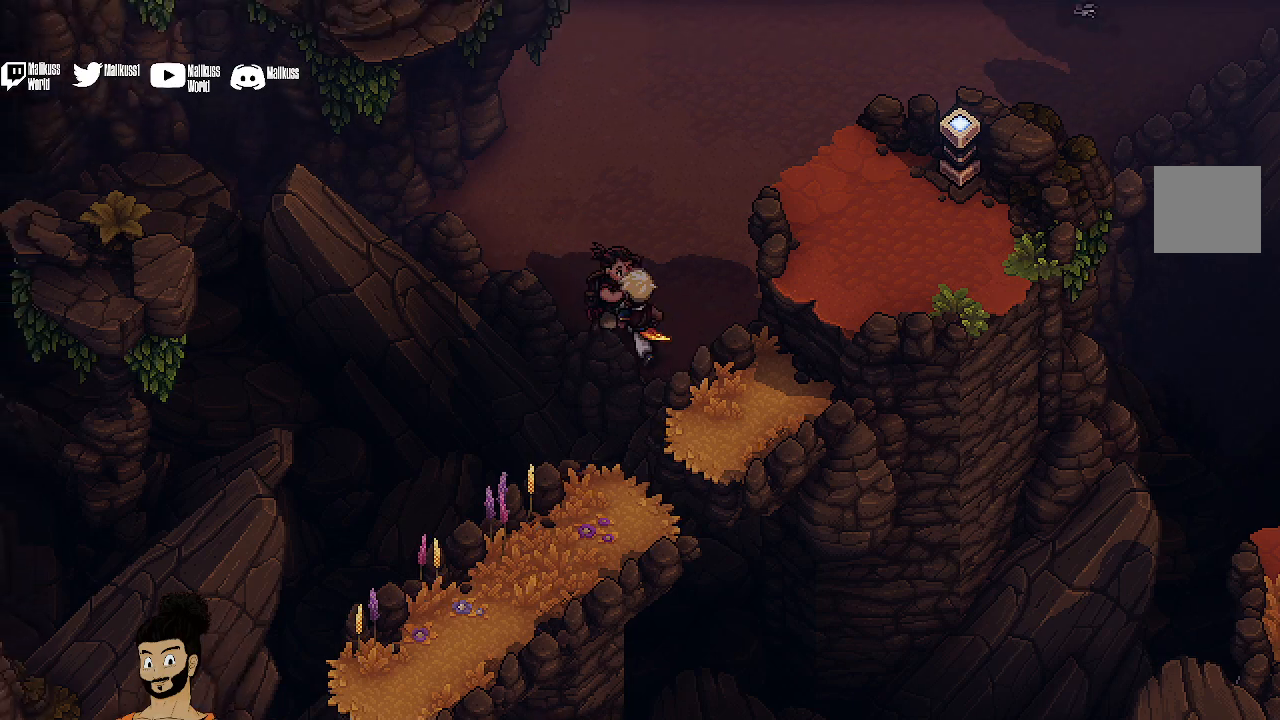
{"buttons": [], "left_stick": "up", "events": [[433, "left_stick", "up"]]}
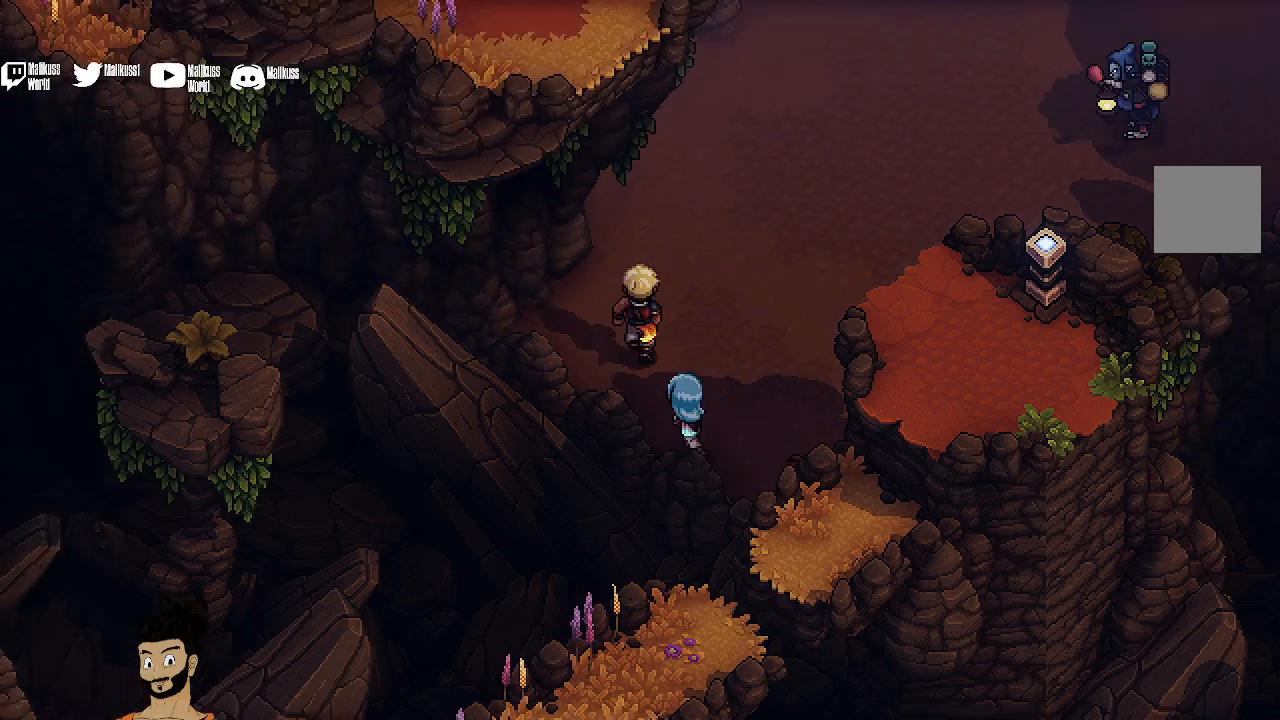
{"buttons": [], "left_stick": "up", "events": []}
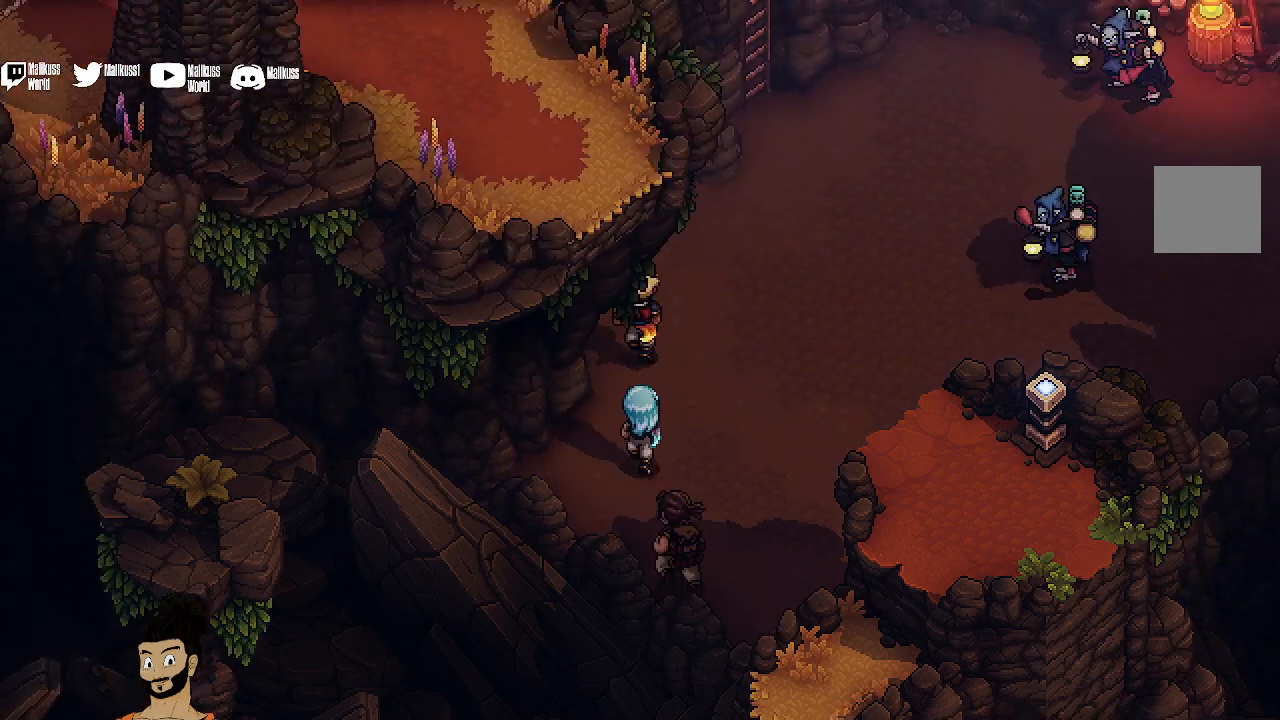
{"buttons": [], "left_stick": "up", "events": []}
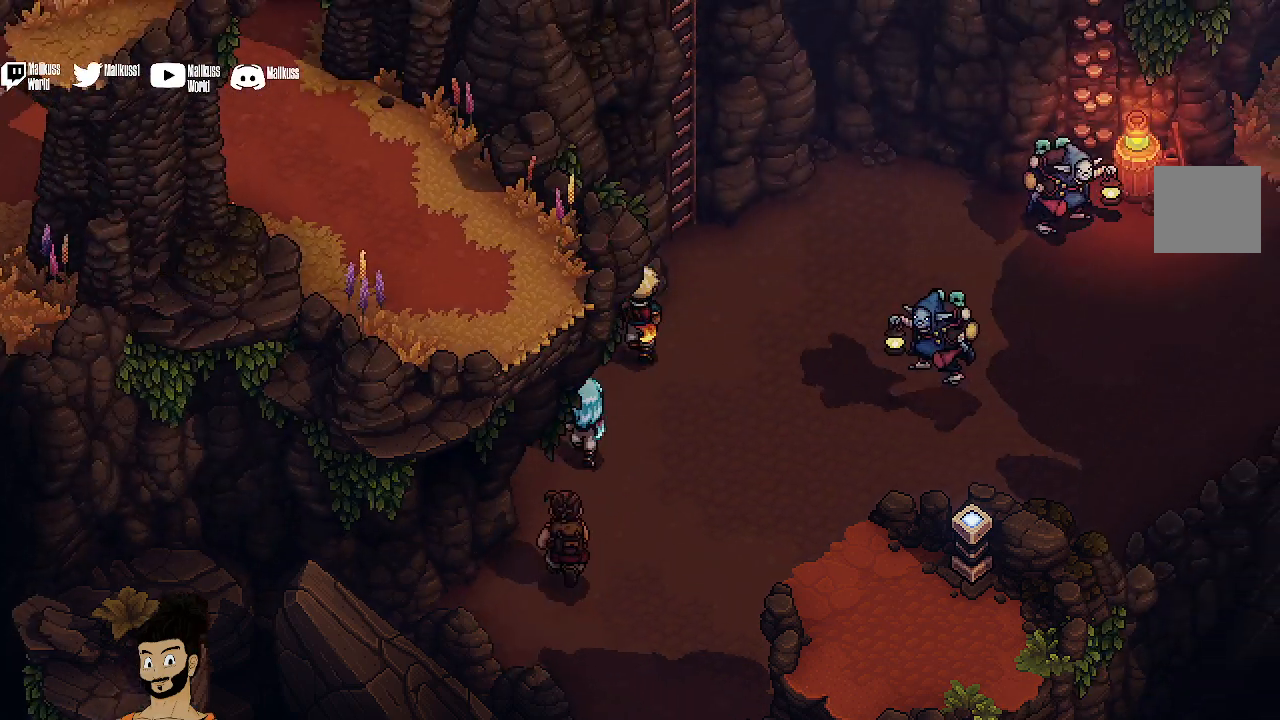
{"buttons": ["A"], "left_stick": "up", "events": [[400, "A", "down"]]}
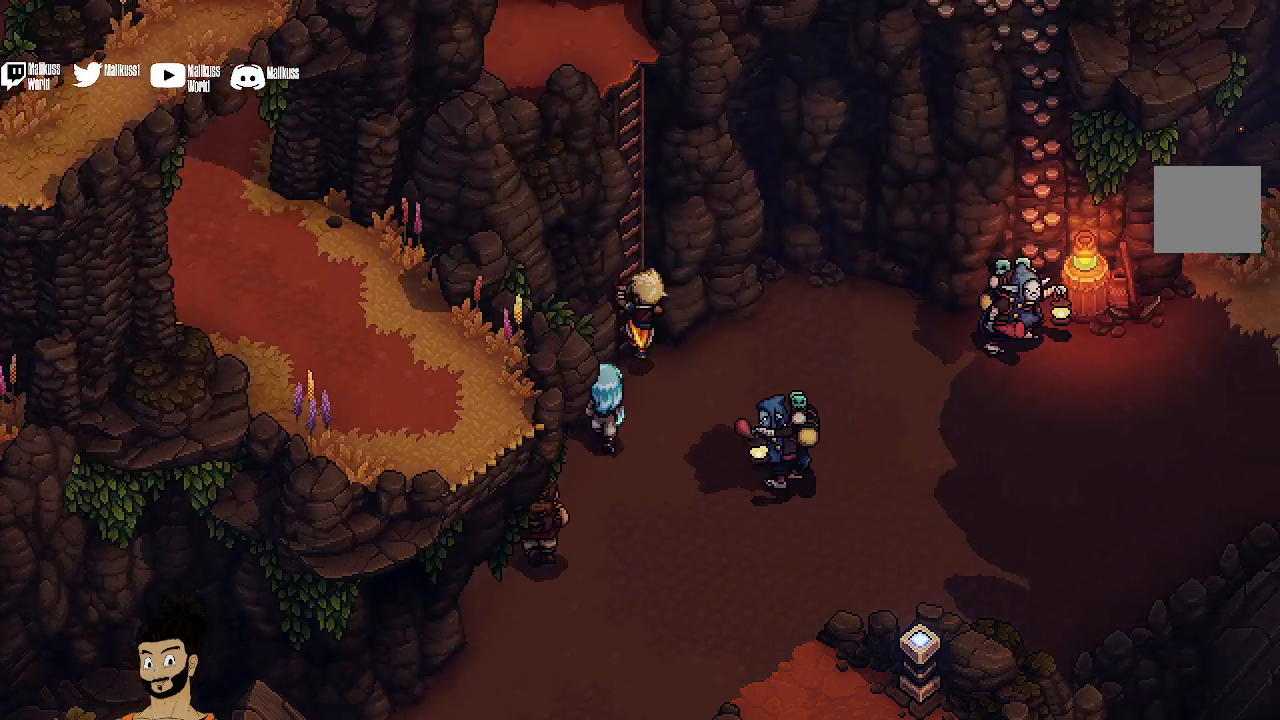
{"buttons": [], "left_stick": "up-left", "events": [[33, "left_stick", "up-left"], [67, "A", "up"], [267, "A", "down"], [367, "A", "up"]]}
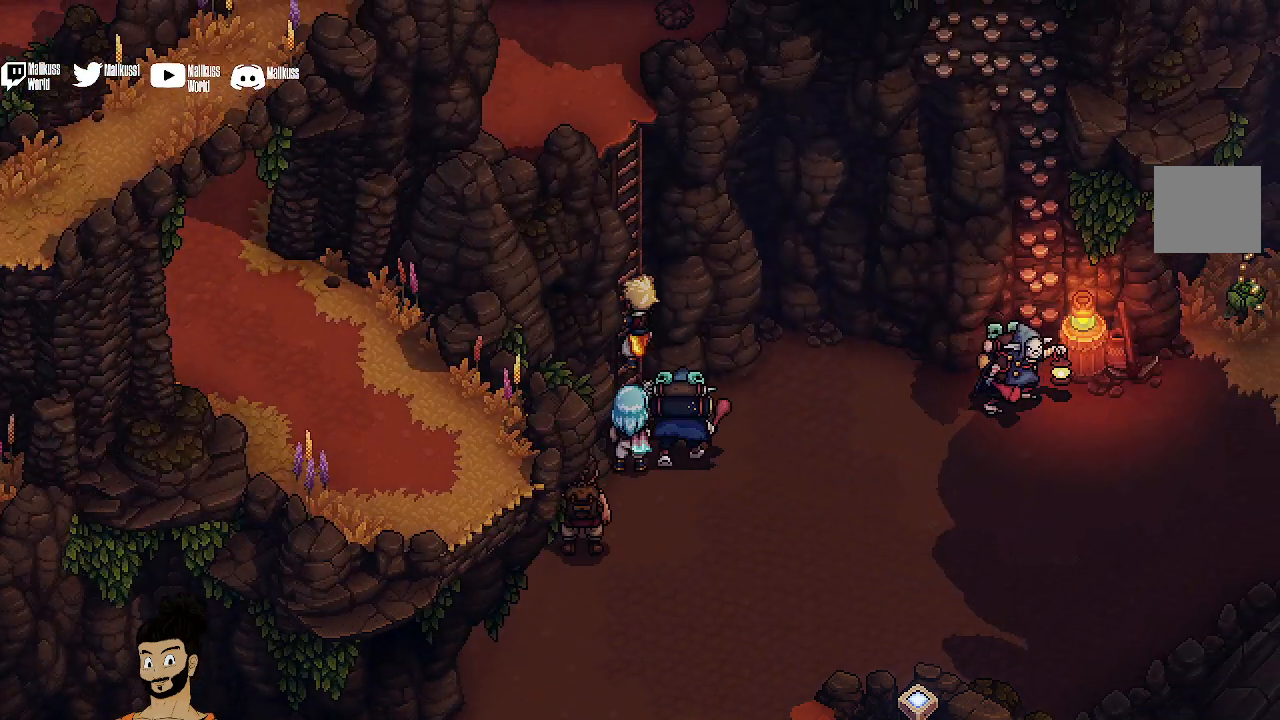
{"buttons": [], "left_stick": "up-left", "events": []}
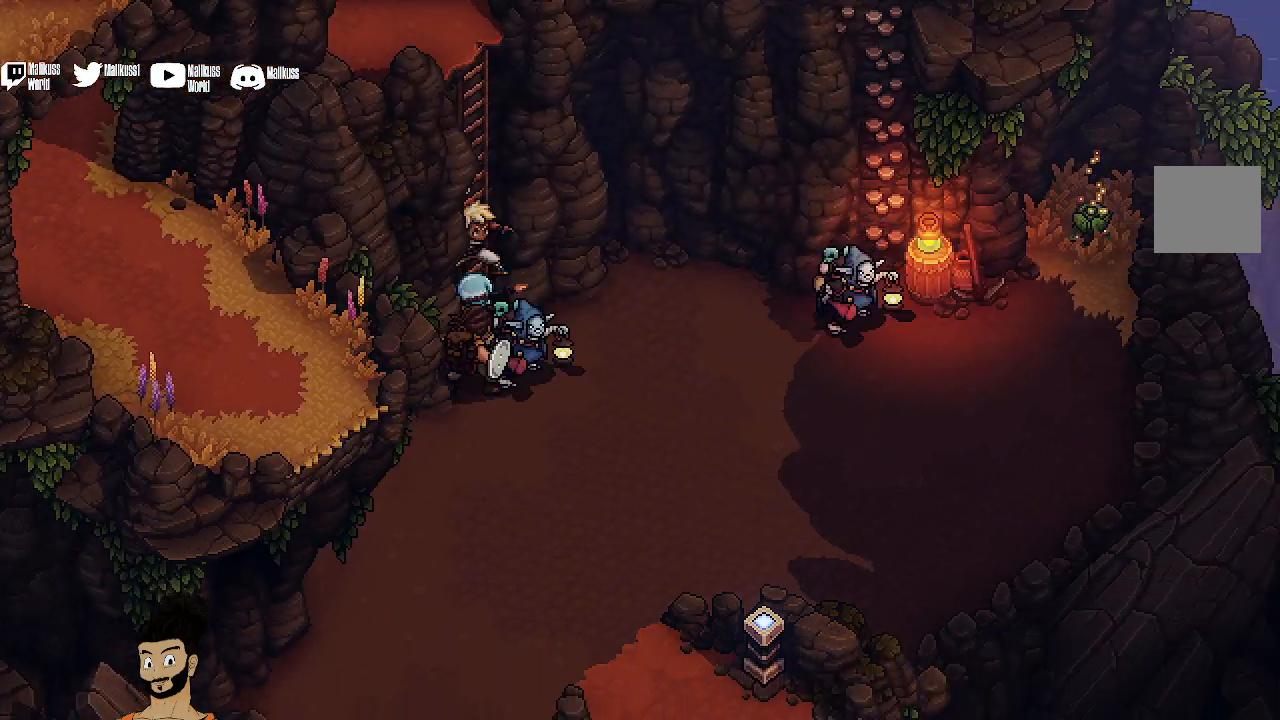
{"buttons": [], "left_stick": "up-left", "events": []}
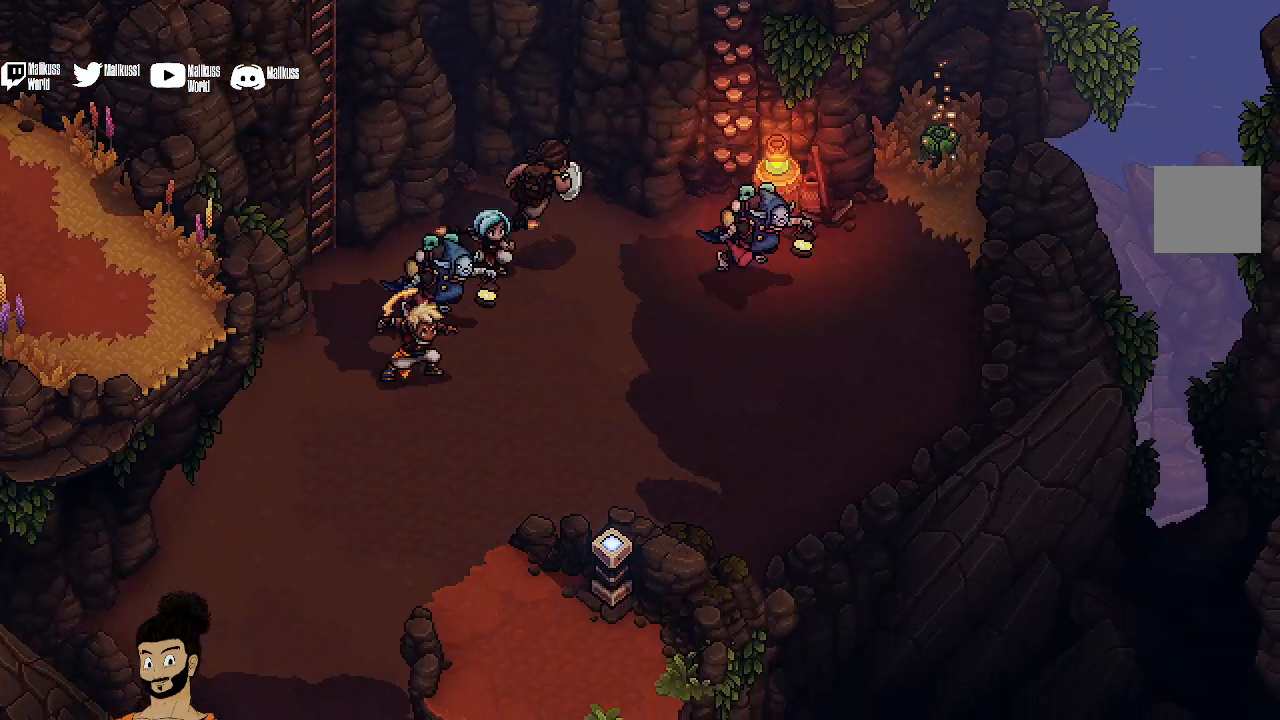
{"buttons": [], "left_stick": "center", "events": [[400, "left_stick", "center"]]}
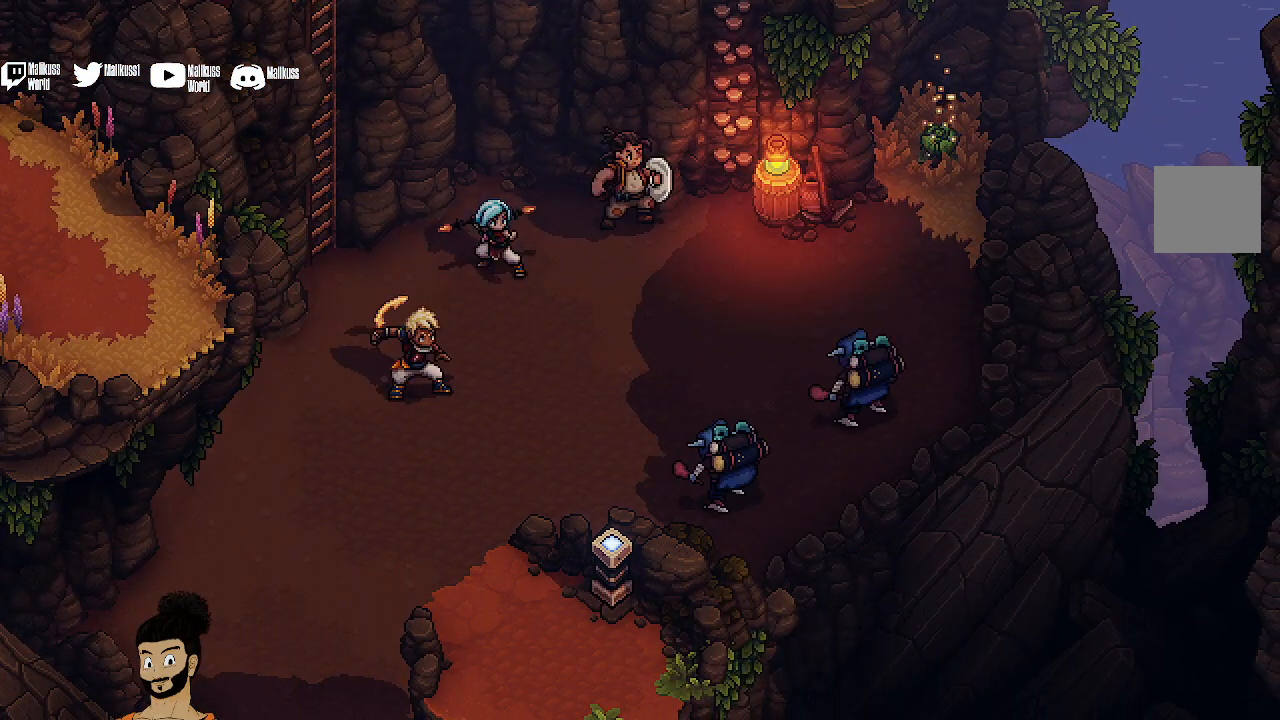
{"buttons": [], "left_stick": "center", "events": []}
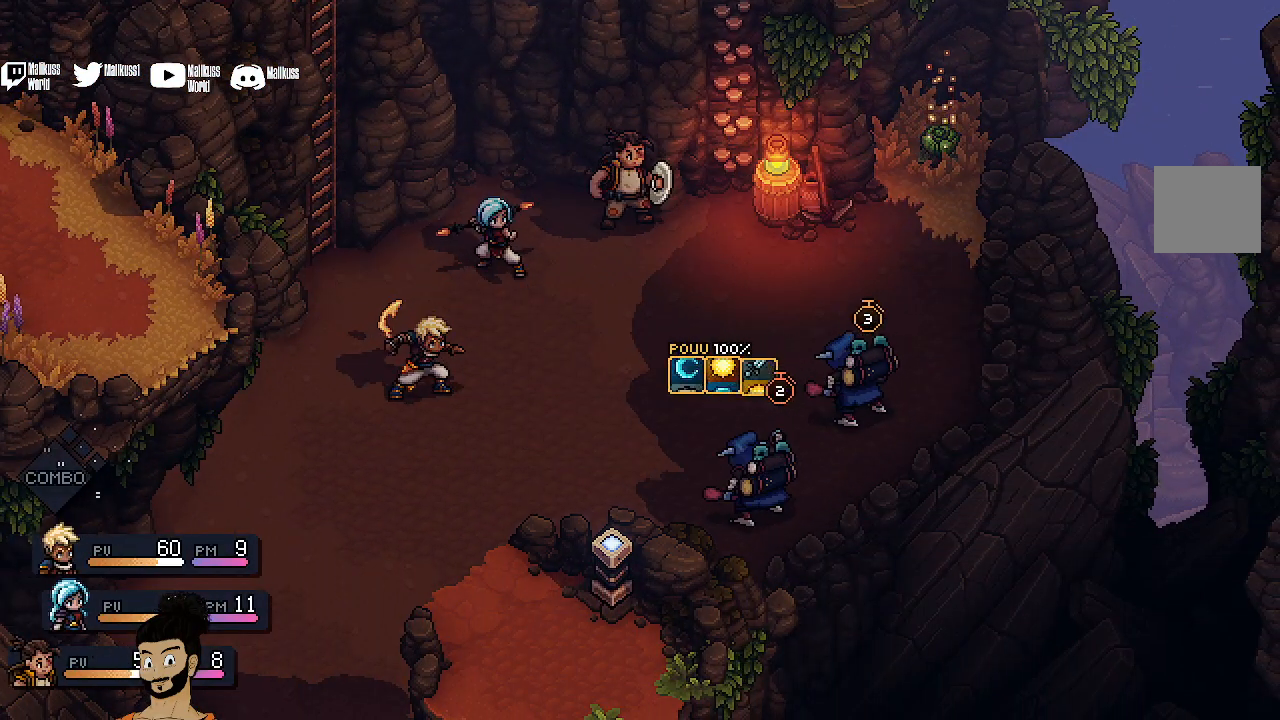
{"buttons": [], "left_stick": "center", "events": []}
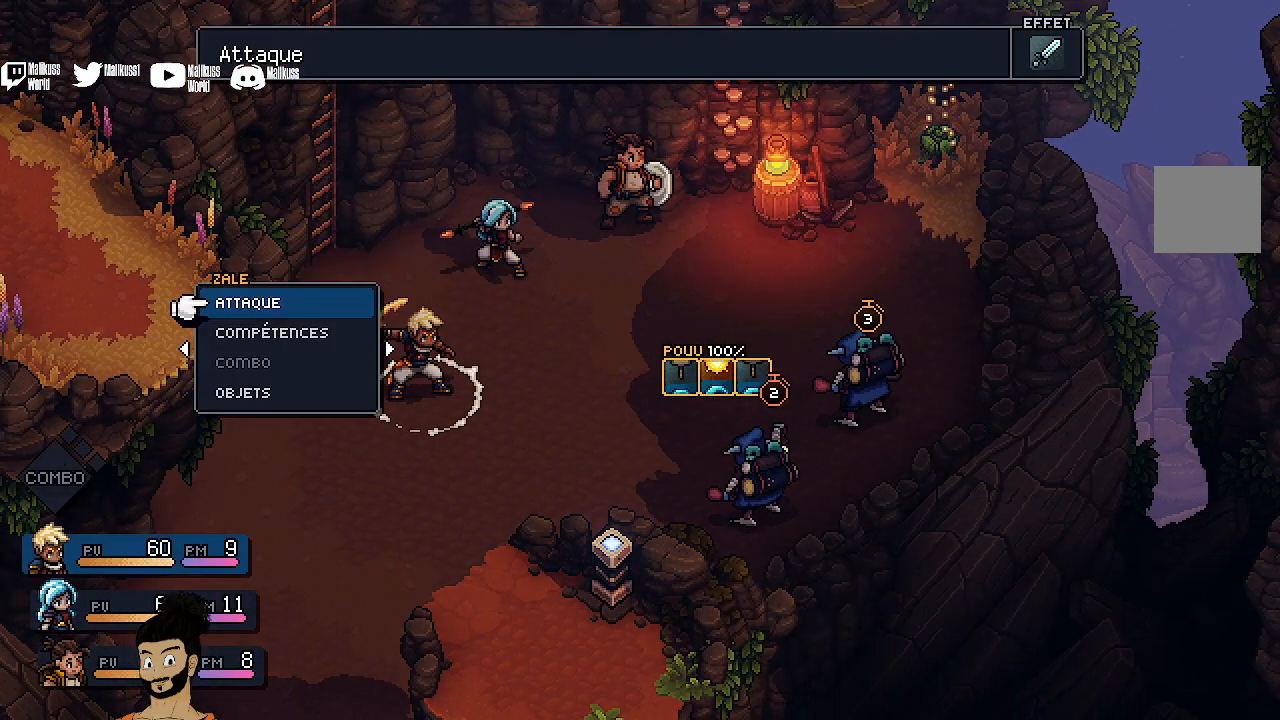
{"buttons": [], "left_stick": "center", "events": [[33, "A", "down"], [133, "A", "up"]]}
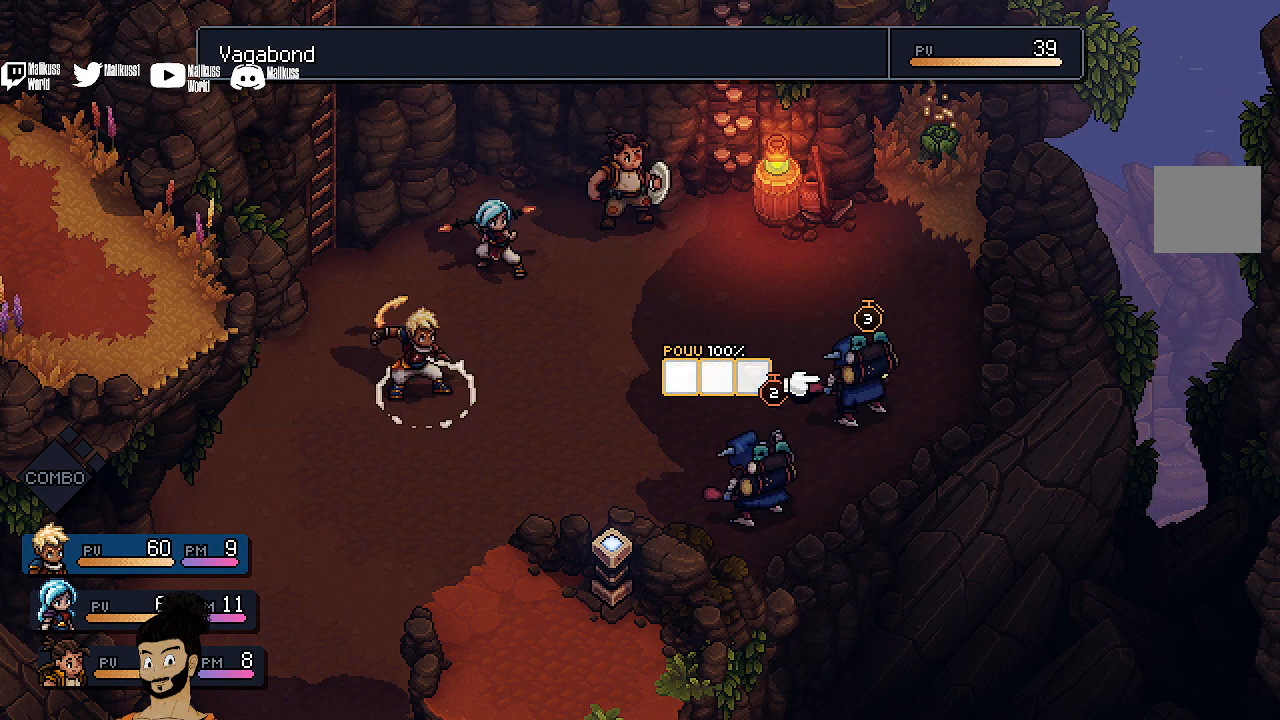
{"buttons": ["A"], "left_stick": "center", "events": [[67, "B", "down"], [167, "B", "up"], [300, "DPAD_DOWN", "down"], [367, "DPAD_DOWN", "up"], [467, "A", "down"]]}
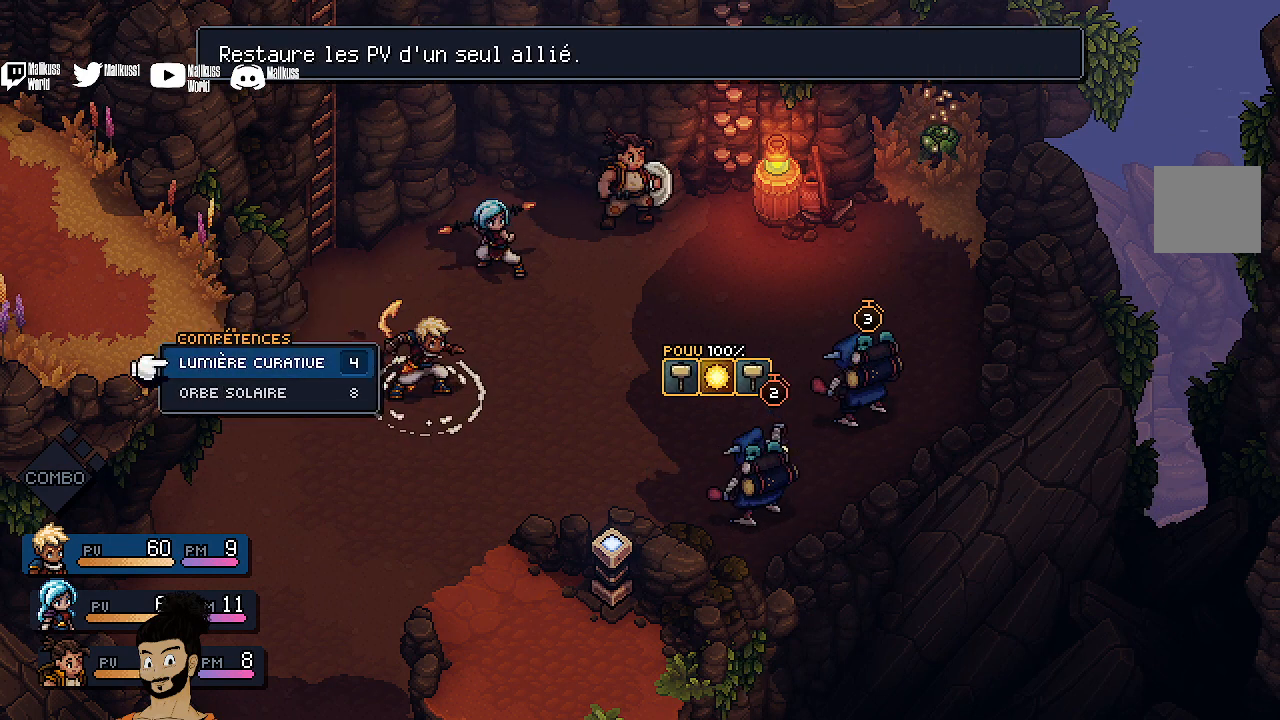
{"buttons": [], "left_stick": "center", "events": [[67, "A", "up"]]}
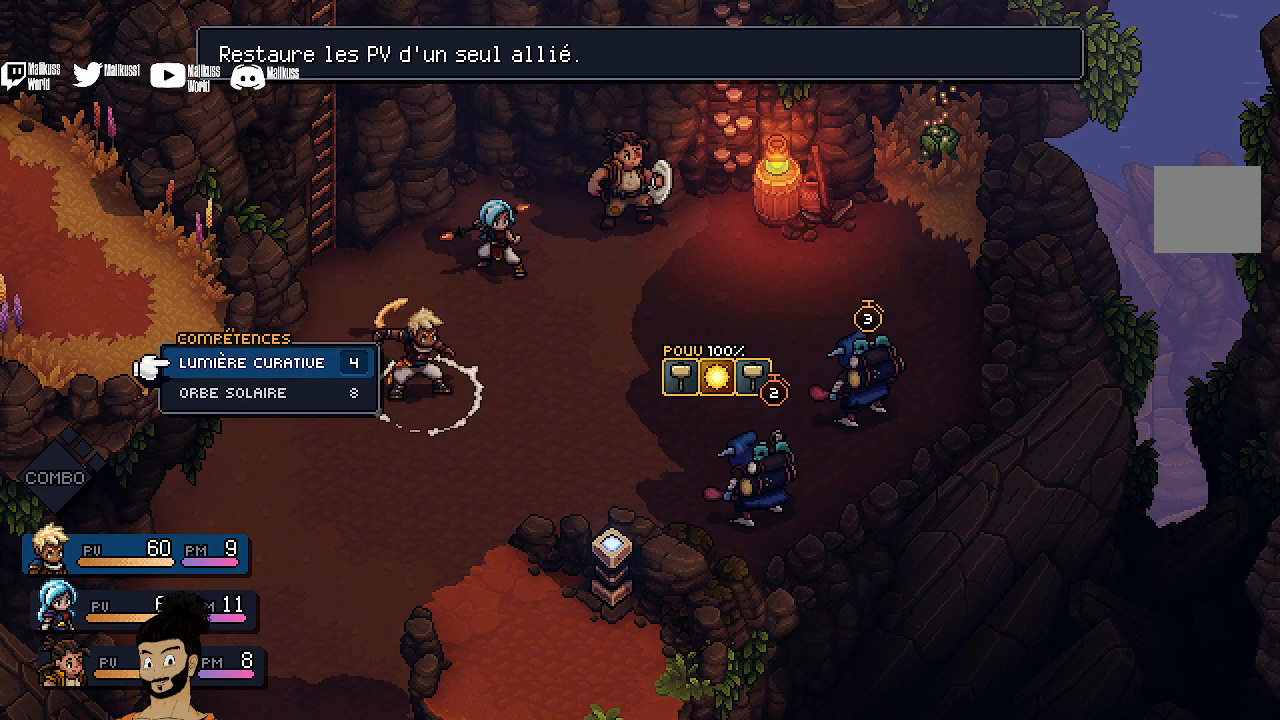
{"buttons": [], "left_stick": "center", "events": [[67, "DPAD_DOWN", "down"], [133, "DPAD_DOWN", "up"], [200, "A", "down"], [333, "A", "up"]]}
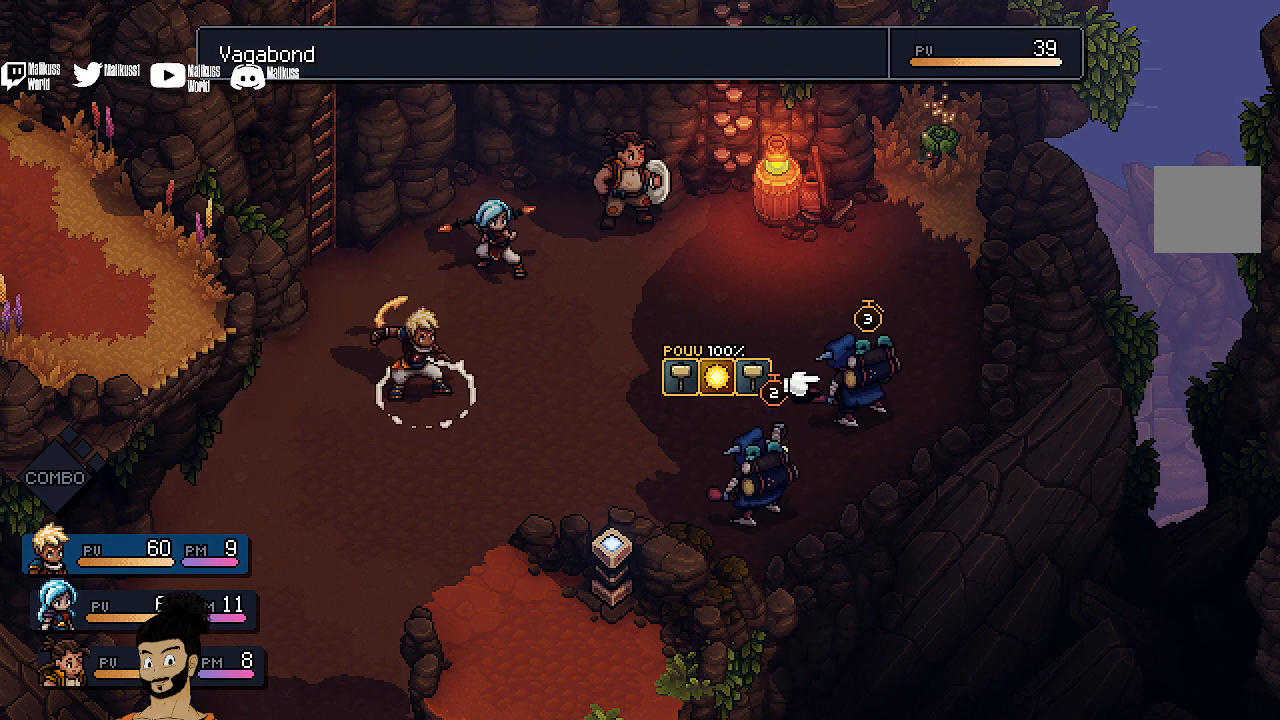
{"buttons": [], "left_stick": "center", "events": [[233, "A", "down"], [367, "A", "up"]]}
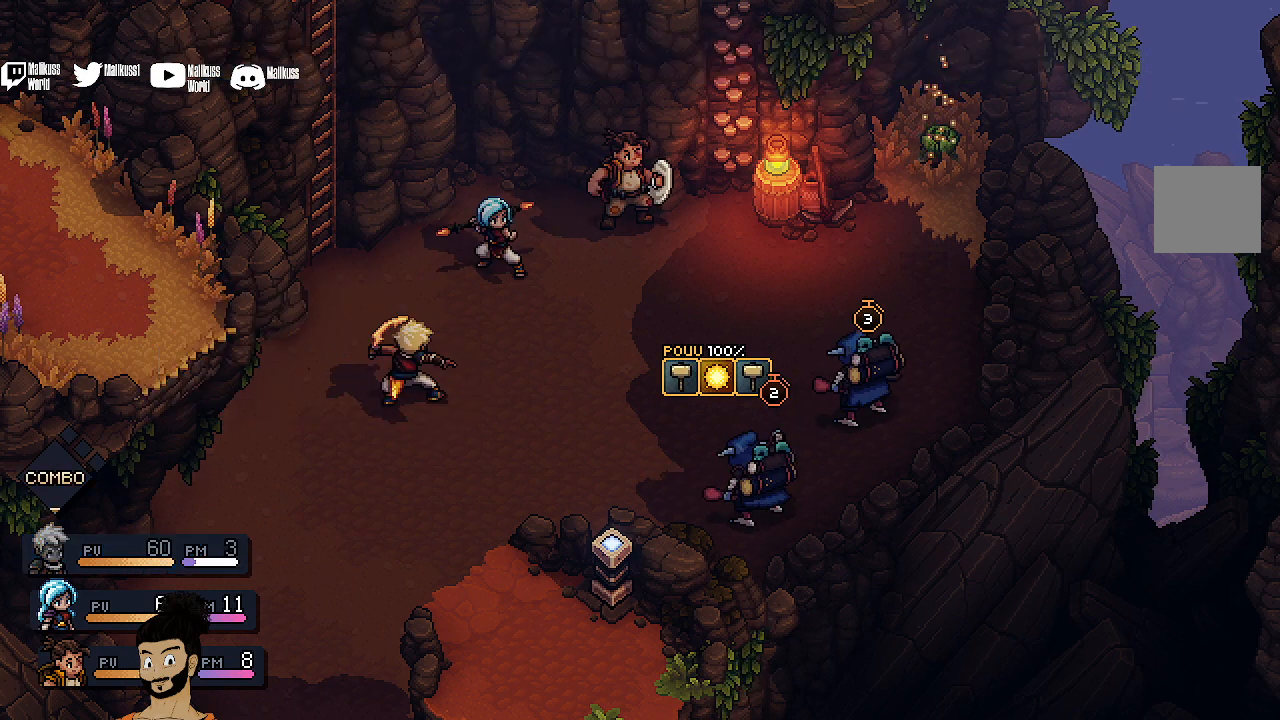
{"buttons": [], "left_stick": "center", "events": []}
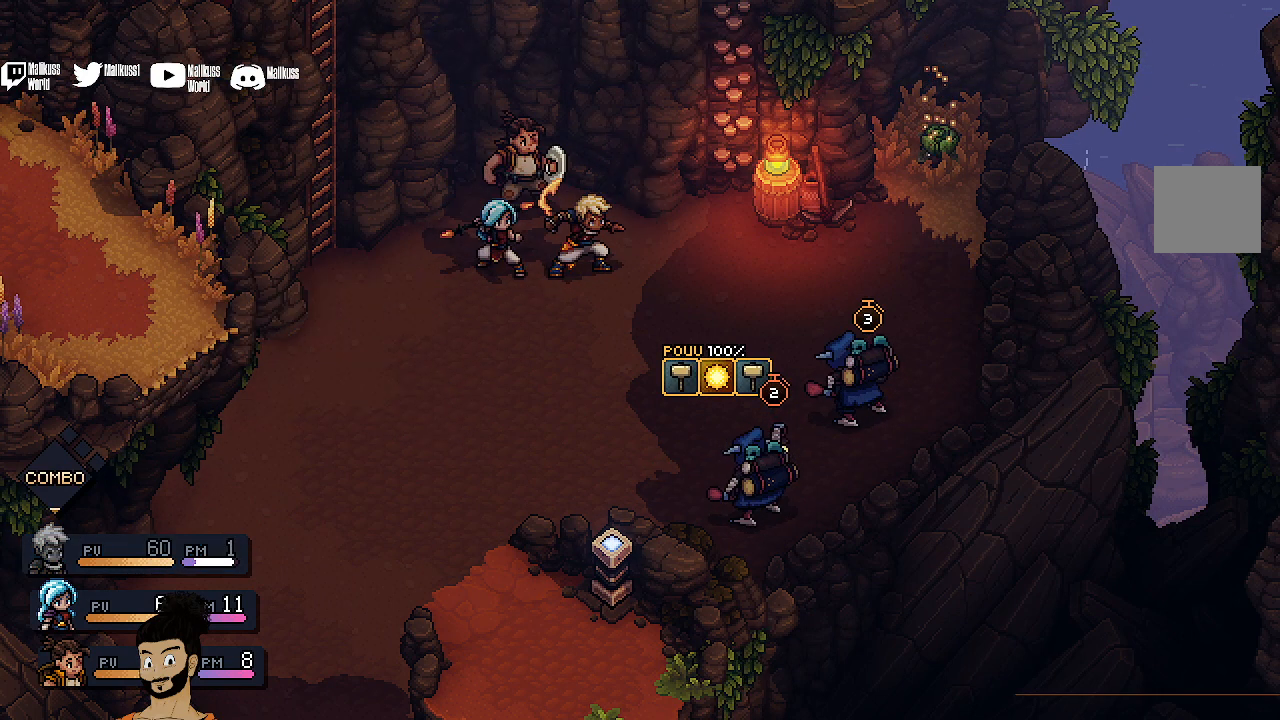
{"buttons": [], "left_stick": "center", "events": []}
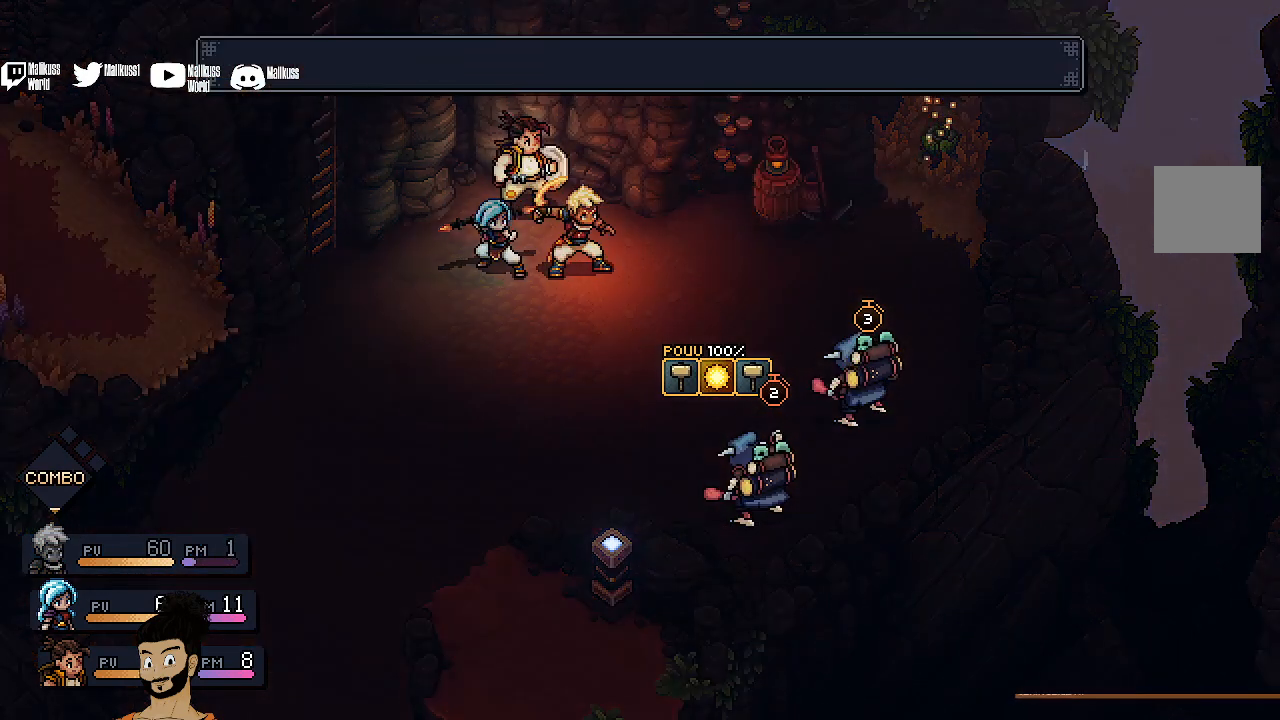
{"buttons": ["A"], "left_stick": "center", "events": [[467, "A", "down"]]}
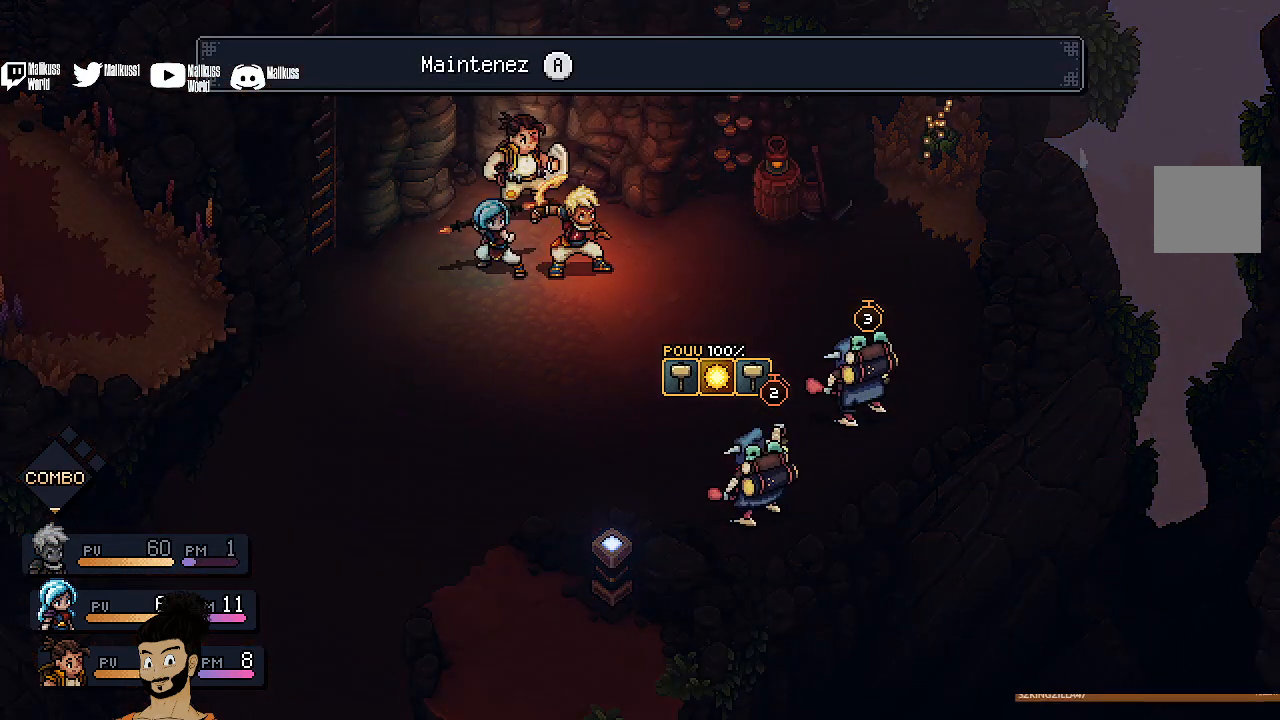
{"buttons": ["A"], "left_stick": "center", "events": []}
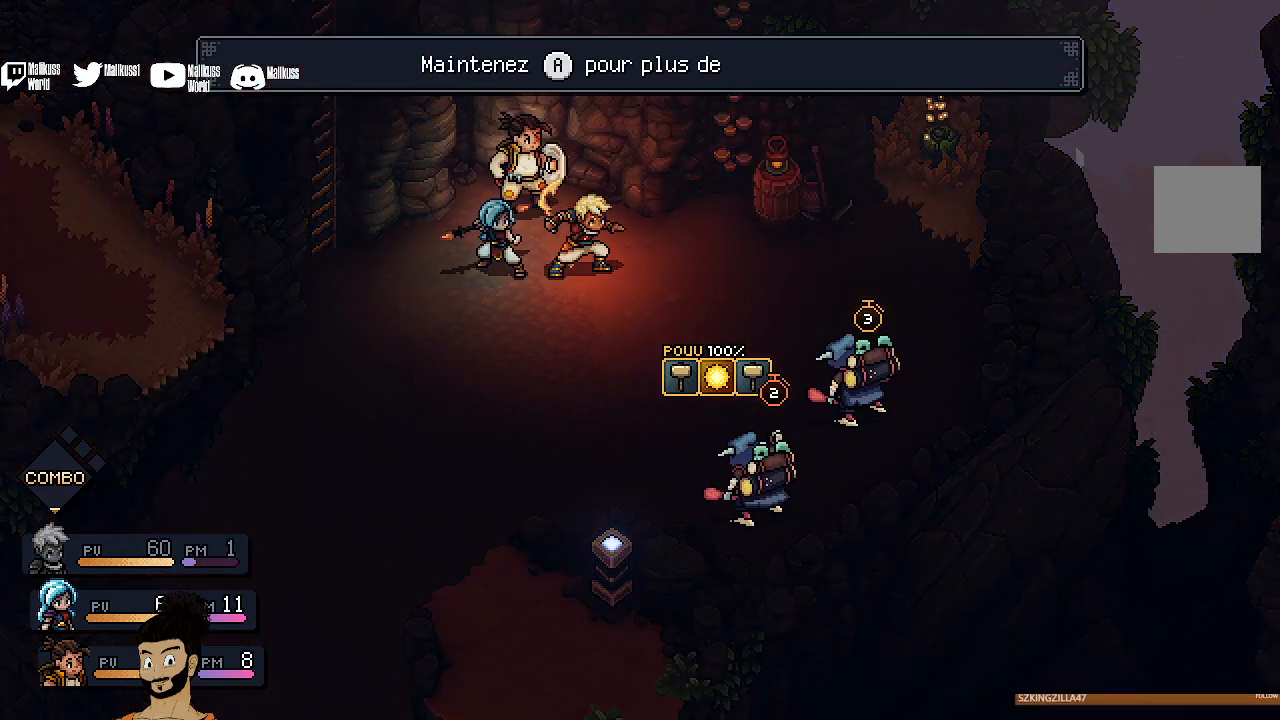
{"buttons": ["A"], "left_stick": "center", "events": []}
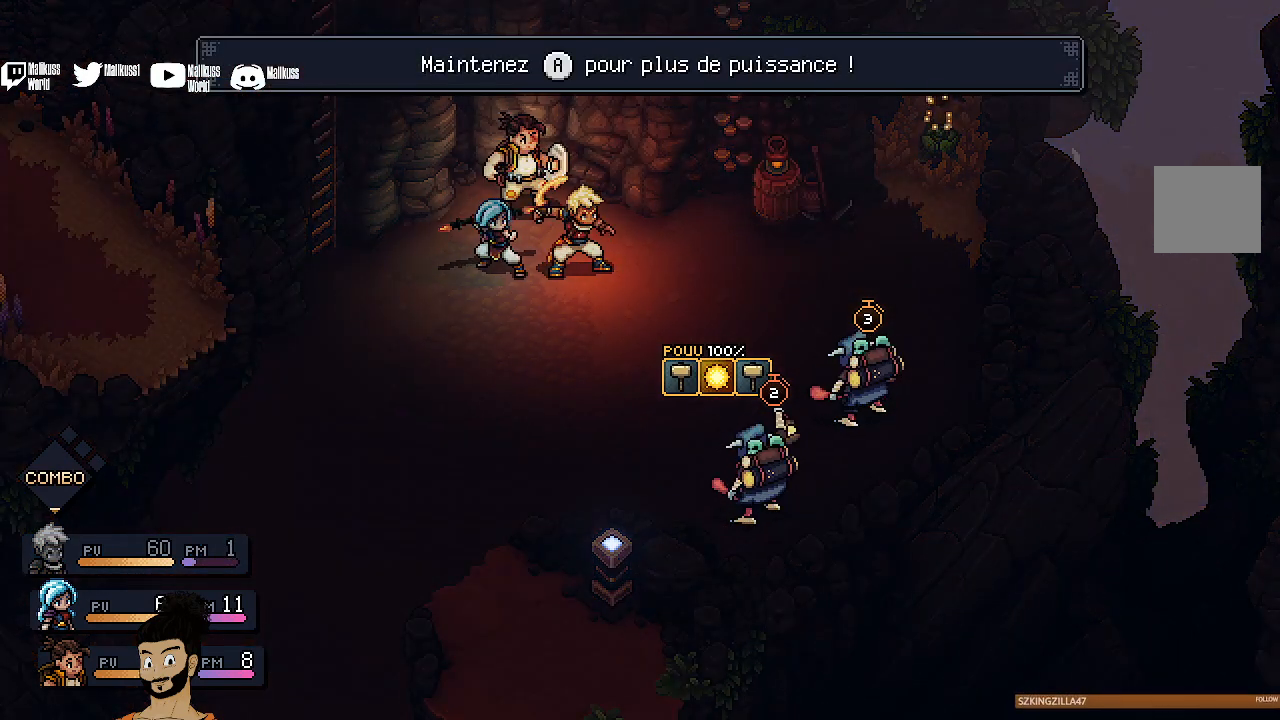
{"buttons": ["A"], "left_stick": "center", "events": []}
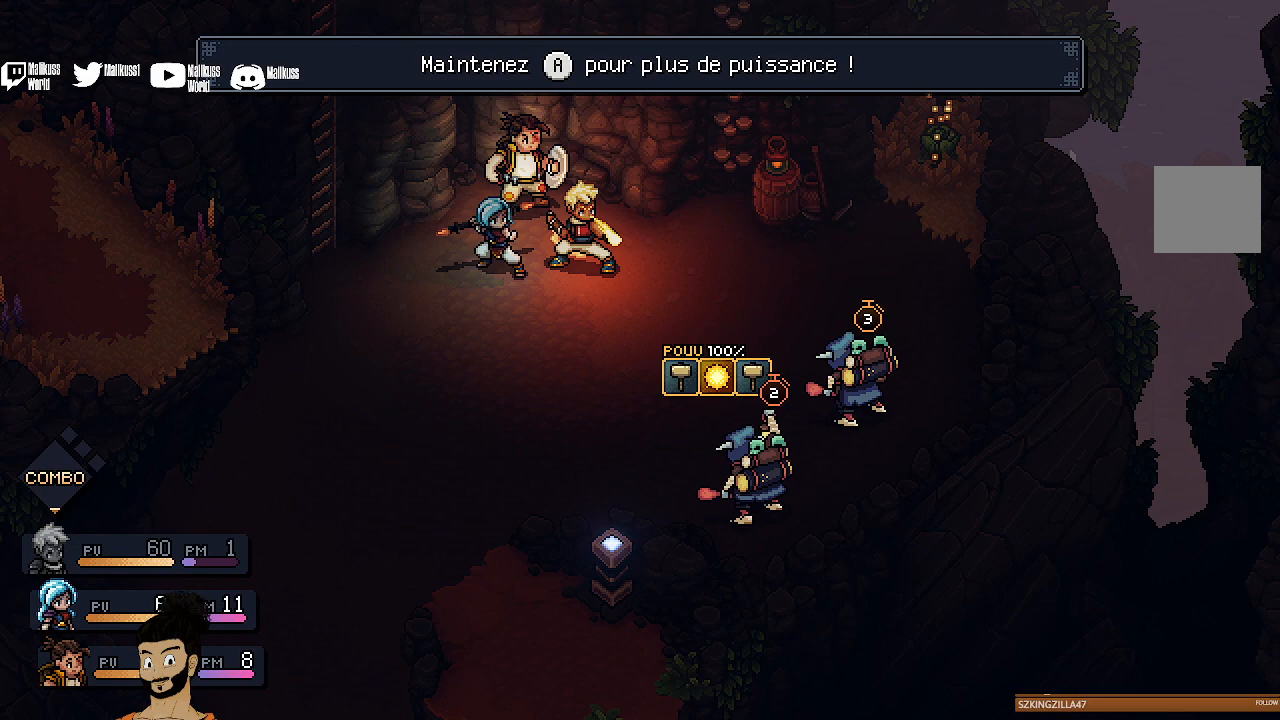
{"buttons": ["A"], "left_stick": "center", "events": []}
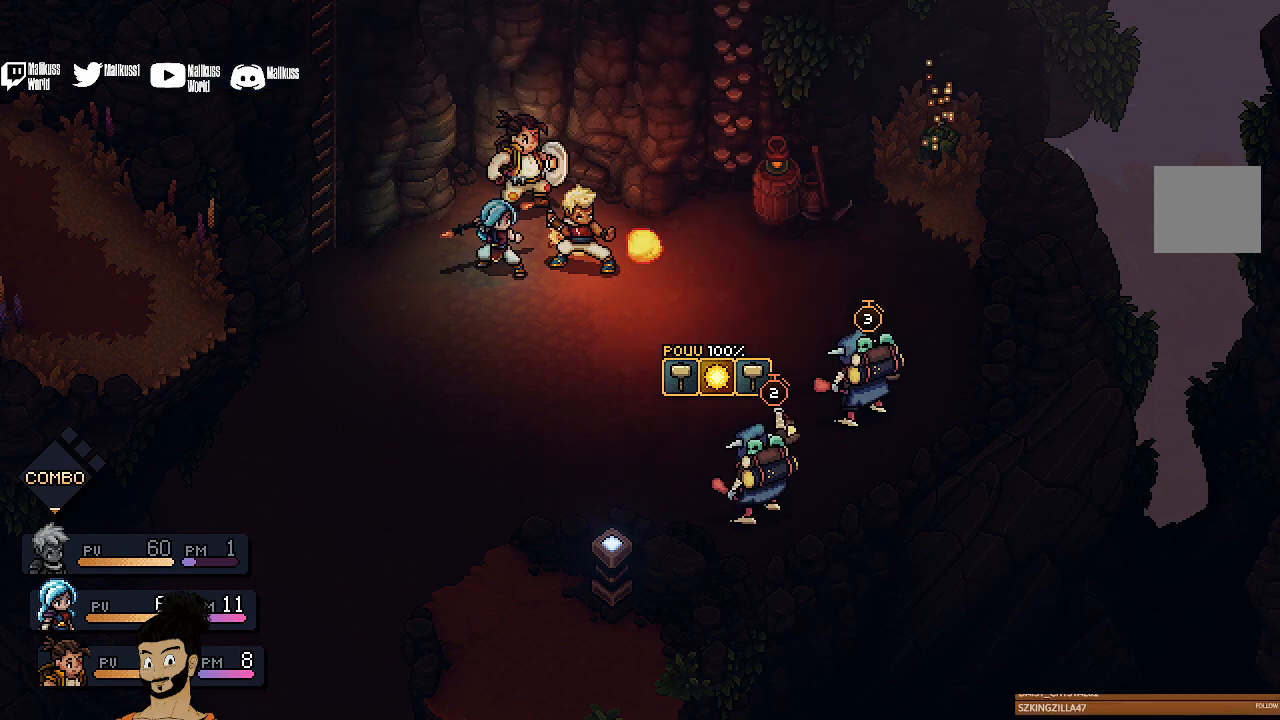
{"buttons": ["A"], "left_stick": "center", "events": []}
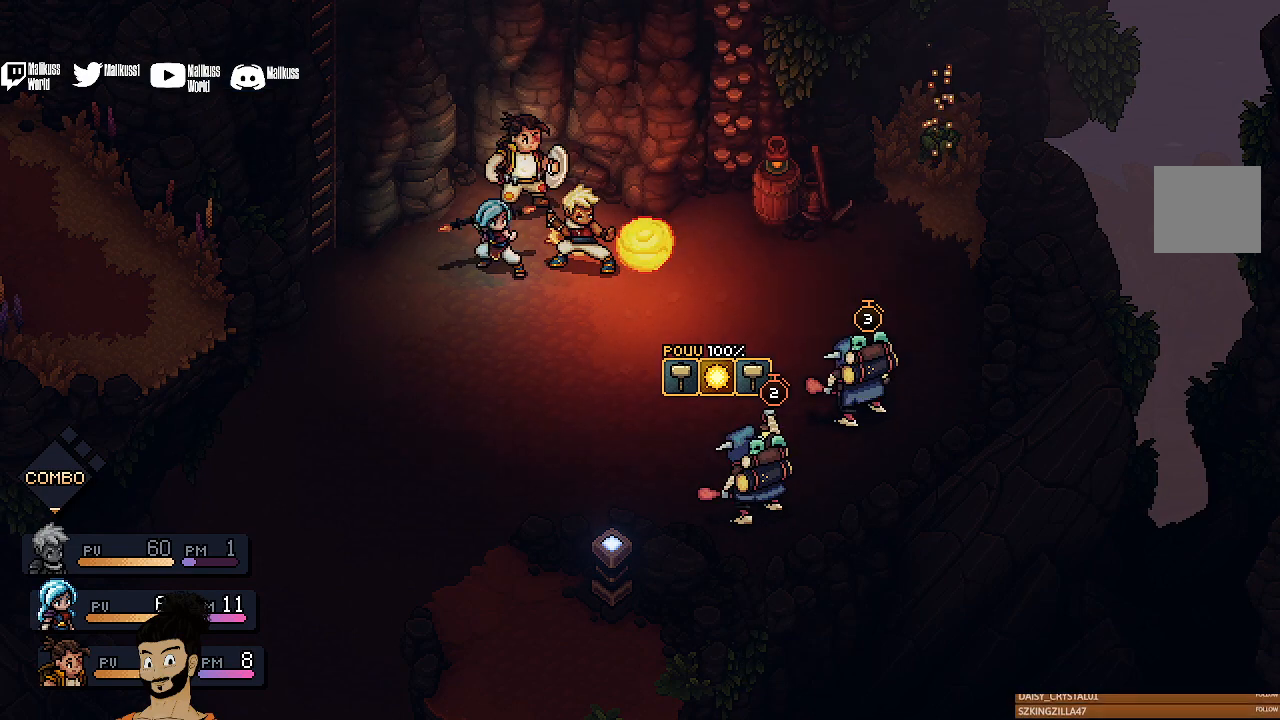
{"buttons": ["A"], "left_stick": "center", "events": []}